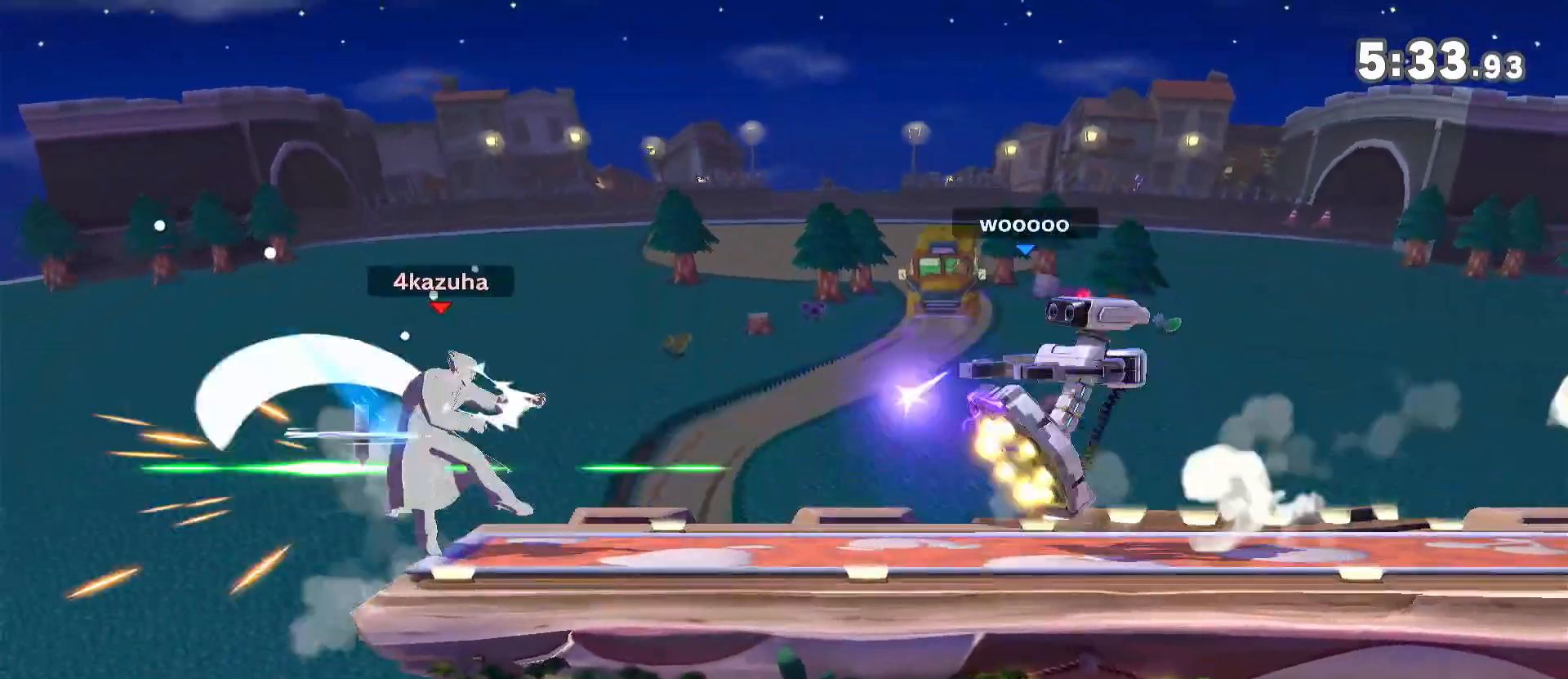
Gameplay with a controller (Nintendo layout); each line is a JSON object with the inputs held at the frame after it (dt_ms = milliseconds from this image to that frame). "events" lists button and stick changes between this image and that frame as [ms after this image, input, new state], when the widget could be followed in between. Not read: DPAD_DOWN DPAD_UP L3 R3.
{"dt_ms": 500, "buttons": [], "left_stick": "right", "right_stick": "center", "events": []}
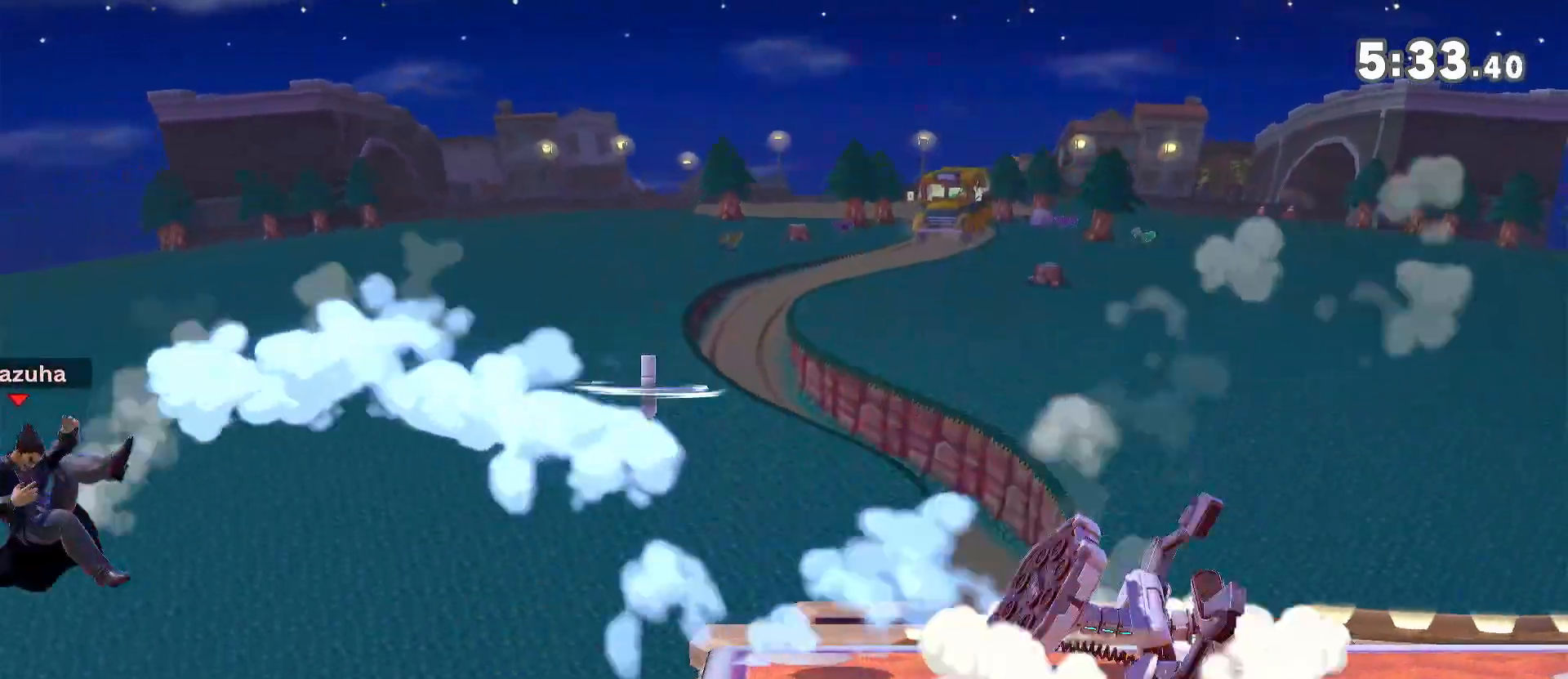
{"dt_ms": 500, "buttons": ["Y"], "left_stick": "right", "right_stick": "center", "events": [[400, "Y", "down"]]}
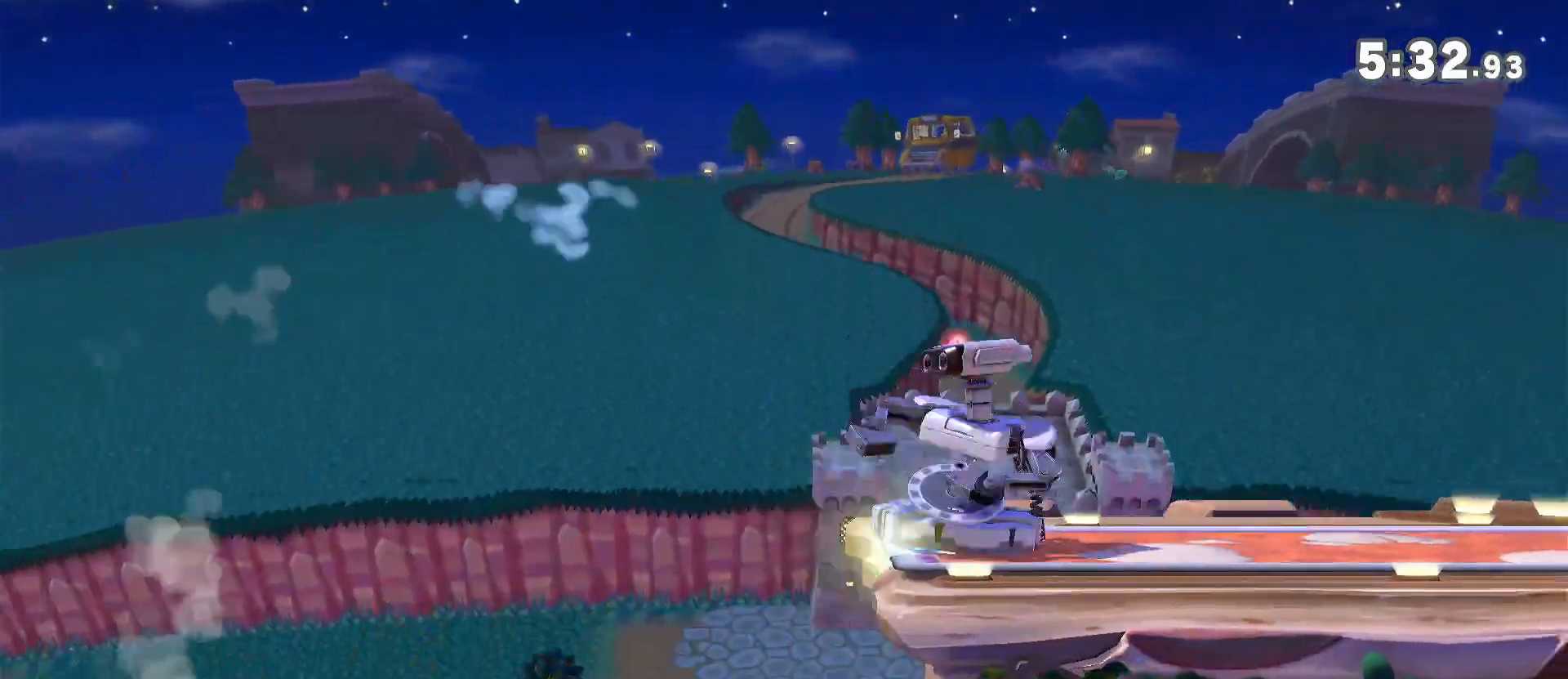
{"dt_ms": 500, "buttons": ["B"], "left_stick": "right", "right_stick": "center", "events": [[83, "Y", "up"], [150, "B", "down"], [233, "B", "up"], [300, "B", "down"], [383, "B", "up"], [450, "B", "down"]]}
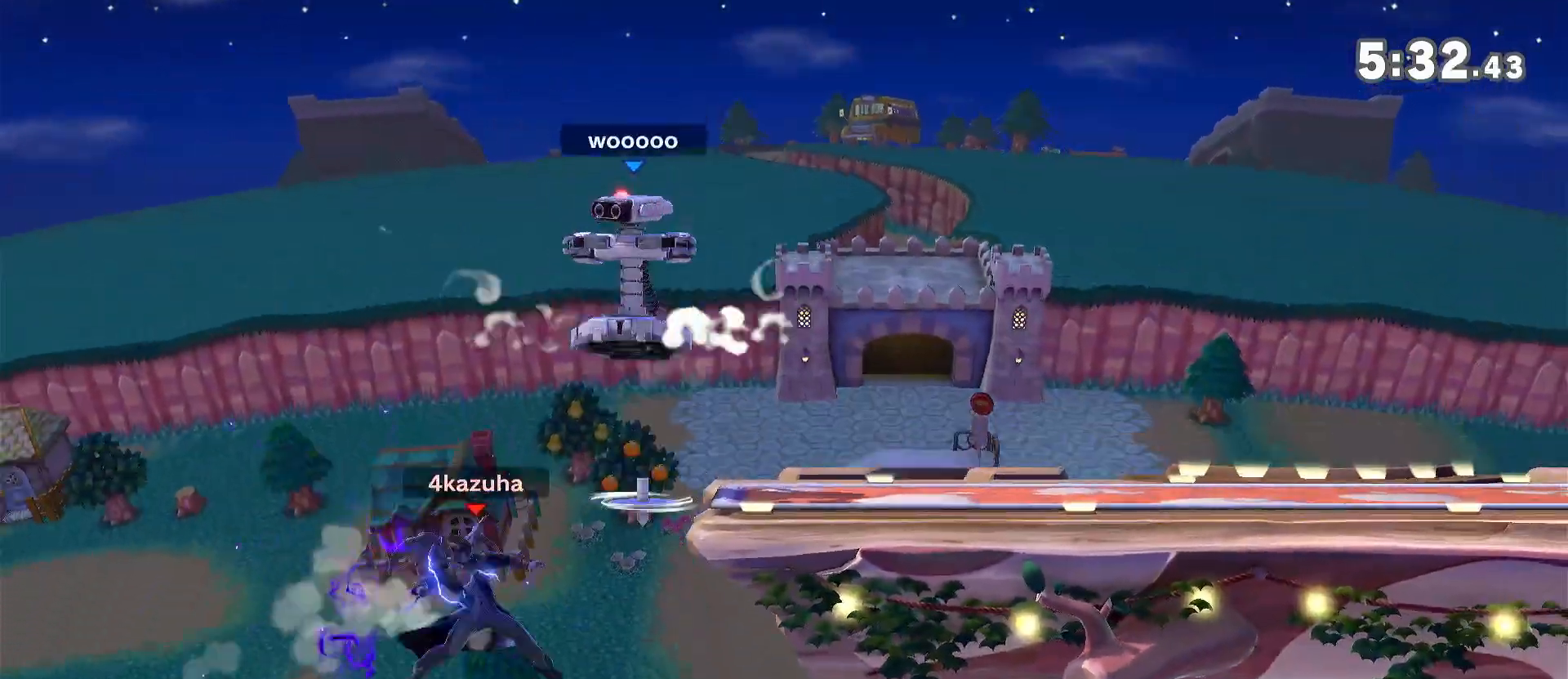
{"dt_ms": 500, "buttons": ["B"], "left_stick": "up", "right_stick": "center", "events": [[50, "B", "up"], [117, "R1", "down"], [167, "left_stick", "up-right"], [283, "R1", "up"], [317, "Y", "down"], [350, "left_stick", "up"], [417, "Y", "up"], [450, "B", "down"]]}
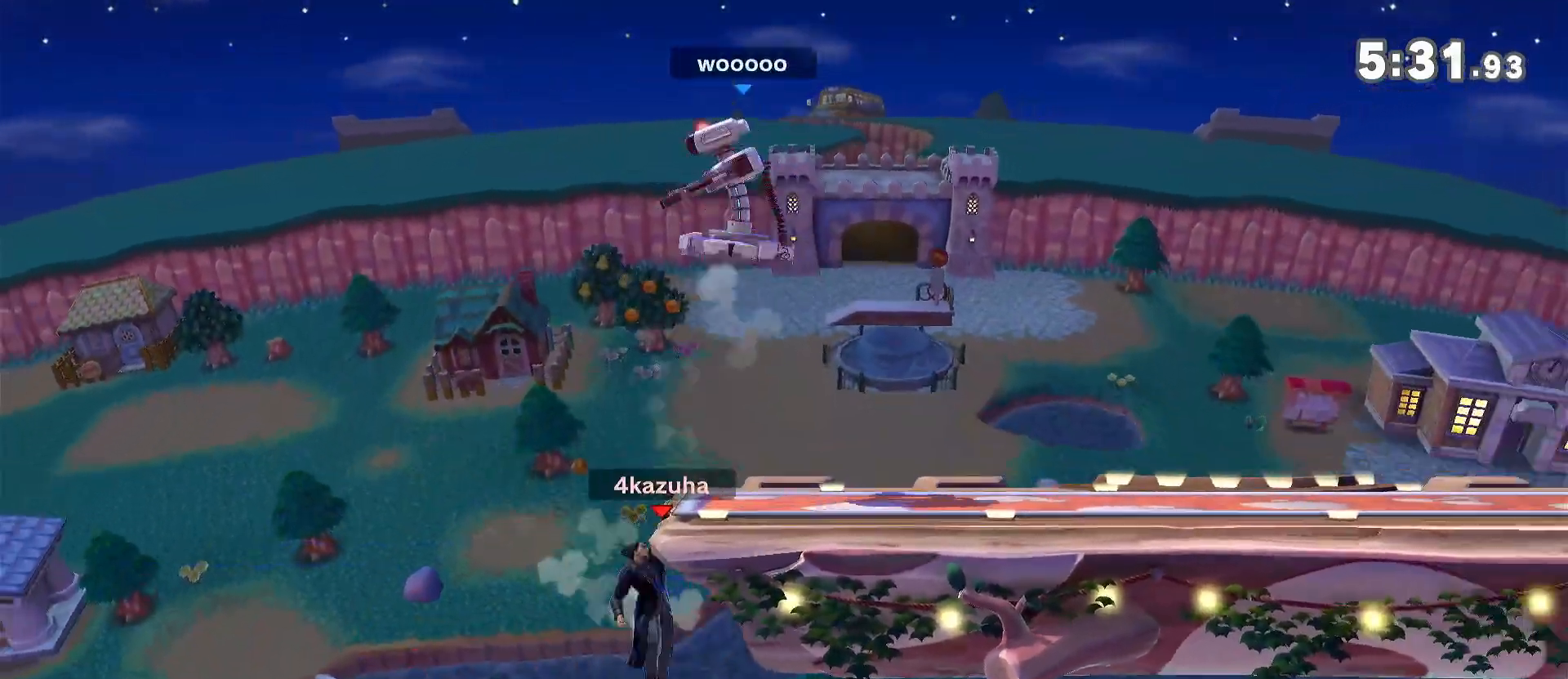
{"dt_ms": 500, "buttons": [], "left_stick": "right", "right_stick": "center", "events": [[33, "B", "up"], [100, "B", "down"], [133, "B", "up"], [250, "B", "down"], [250, "left_stick", "up-right"], [317, "B", "up"], [383, "R1", "down"], [467, "left_stick", "right"], [500, "R1", "up"]]}
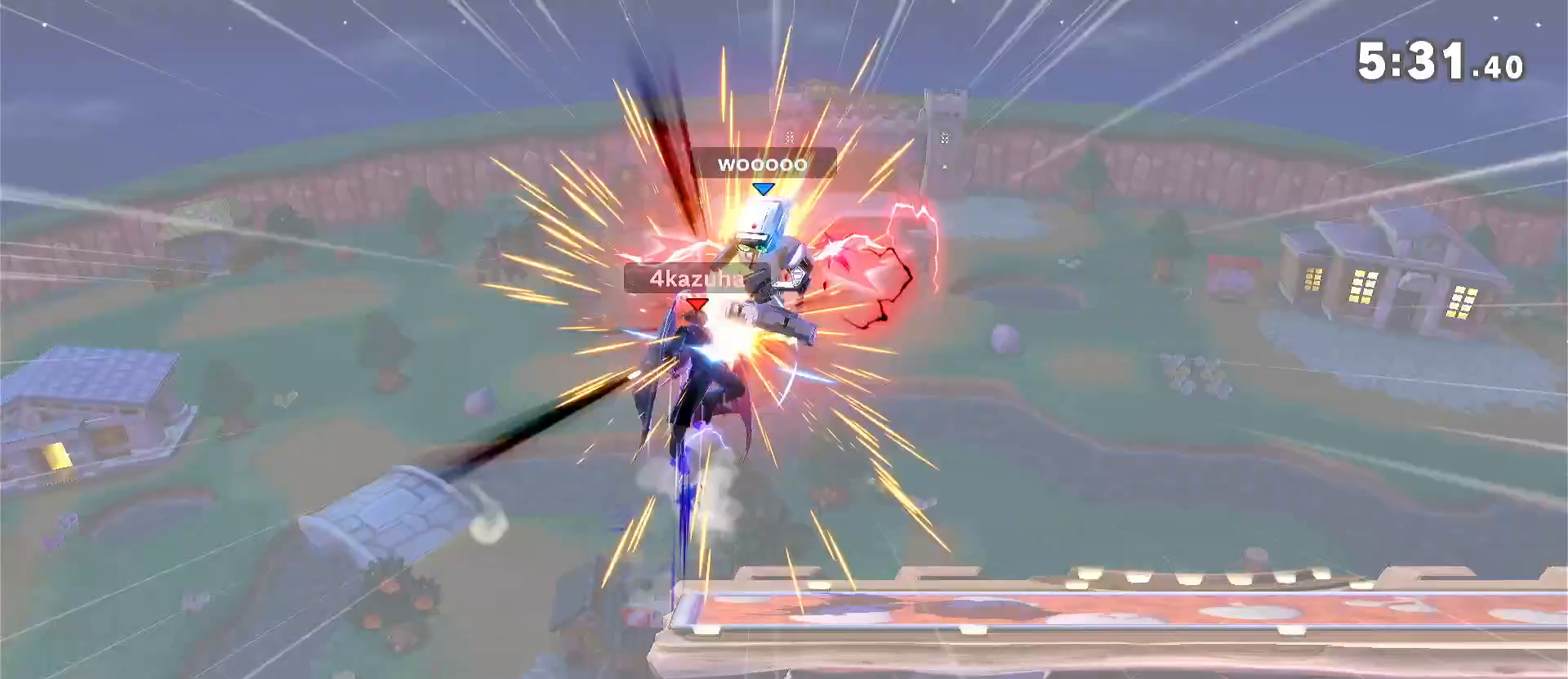
{"dt_ms": 500, "buttons": [], "left_stick": "right", "right_stick": "center", "events": []}
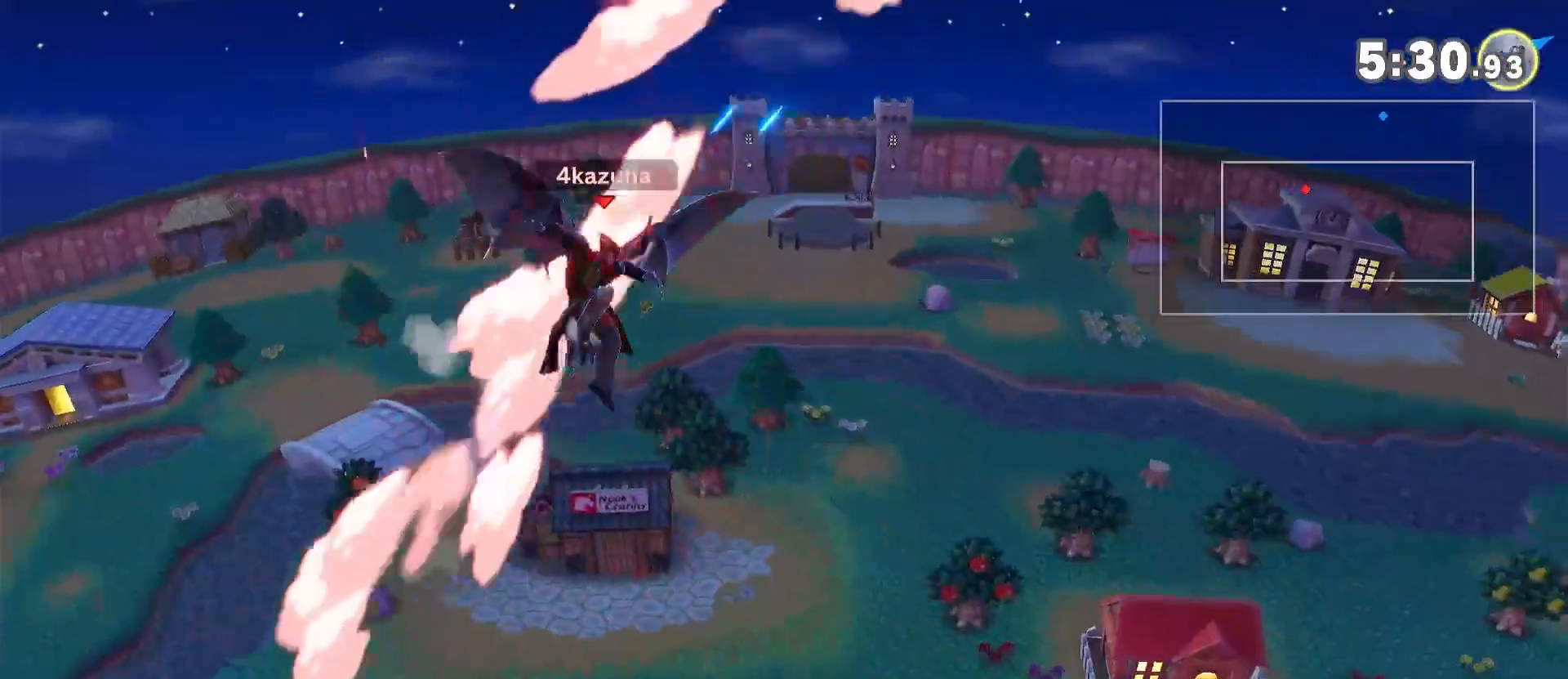
{"dt_ms": 500, "buttons": [], "left_stick": "down", "right_stick": "up", "events": [[267, "left_stick", "down"], [300, "right_stick", "up"], [383, "left_stick", "center"], [450, "left_stick", "down"]]}
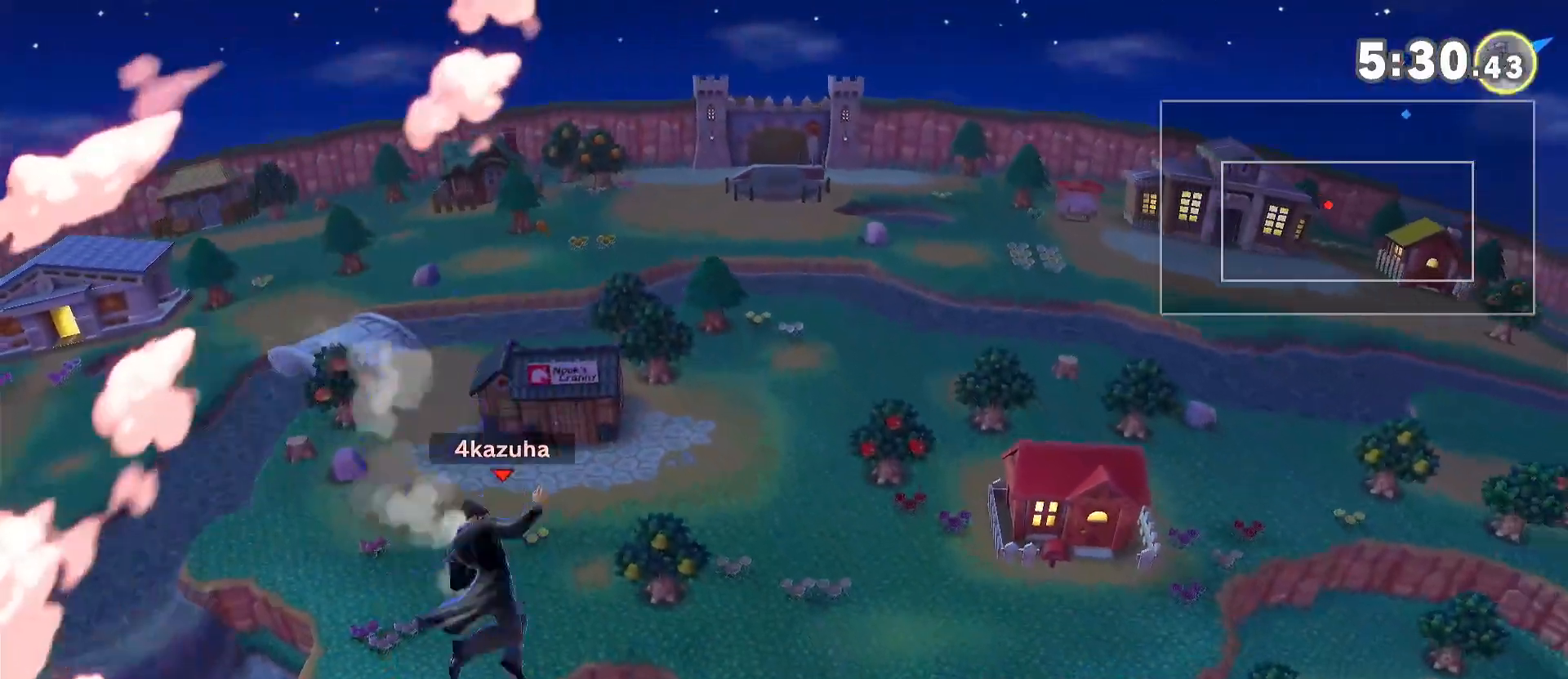
{"dt_ms": 500, "buttons": [], "left_stick": "right", "right_stick": "center", "events": [[117, "right_stick", "center"], [150, "left_stick", "center"], [317, "left_stick", "right"], [350, "right_stick", "down"], [417, "right_stick", "center"]]}
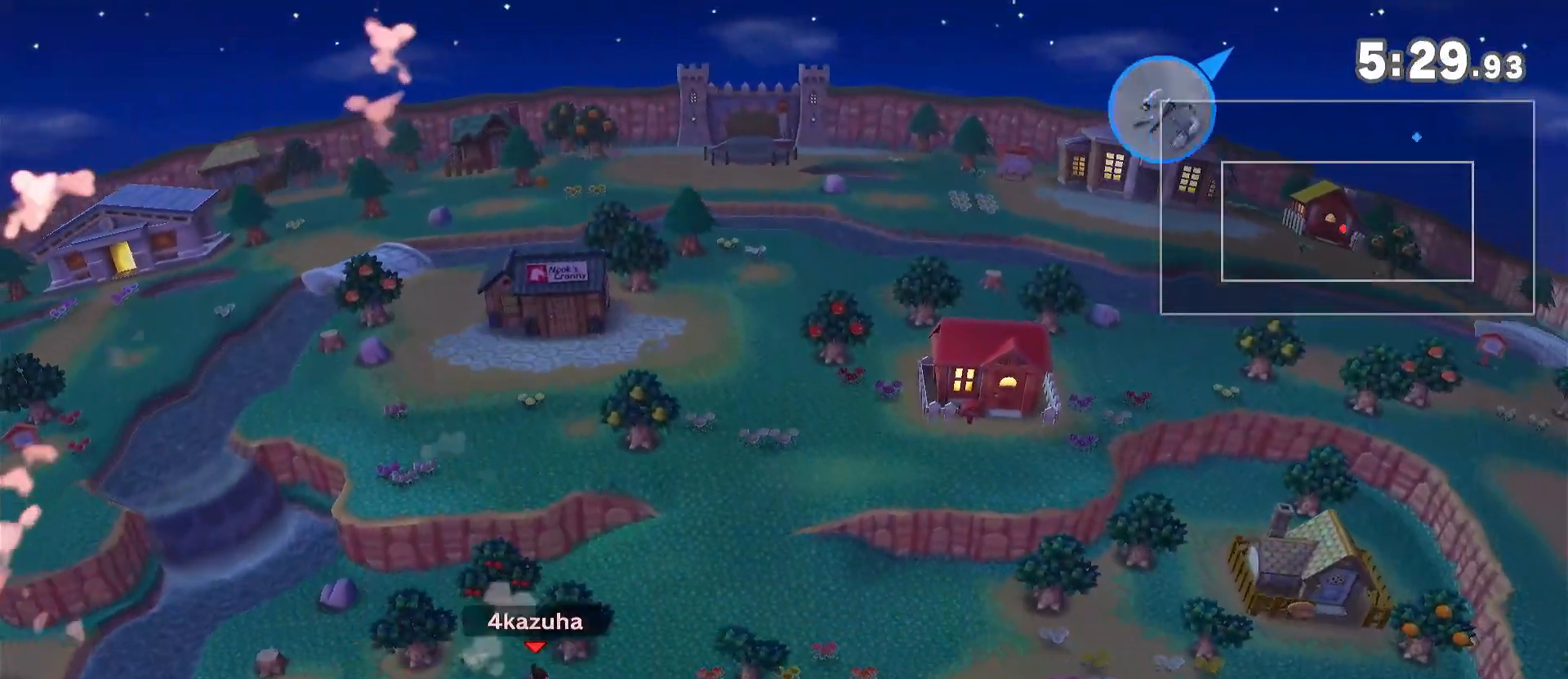
{"dt_ms": 500, "buttons": ["Y"], "left_stick": "left", "right_stick": "center", "events": [[183, "Y", "down"], [350, "left_stick", "center"], [383, "Y", "up"], [417, "left_stick", "left"], [450, "Y", "down"]]}
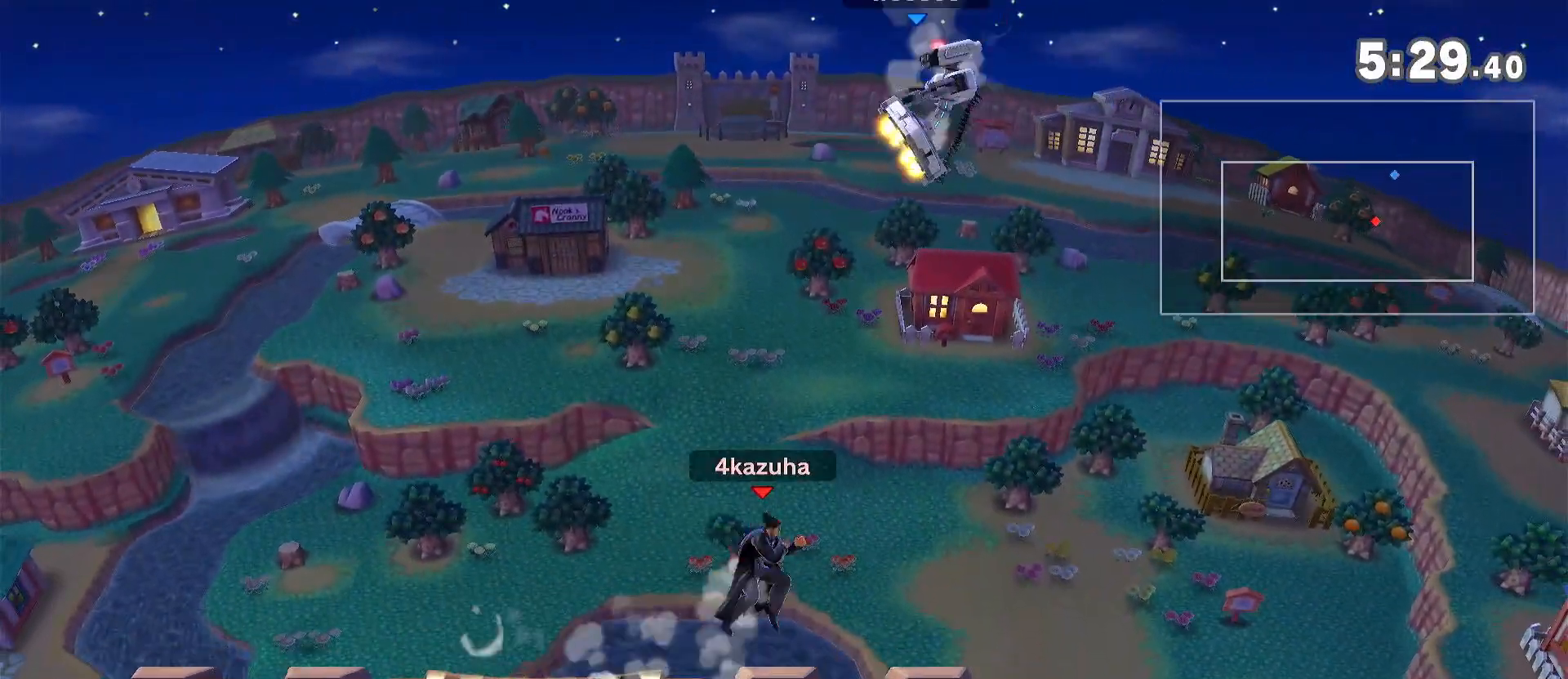
{"dt_ms": 500, "buttons": [], "left_stick": "down", "right_stick": "center", "events": [[67, "right_stick", "up"], [150, "right_stick", "center"], [183, "Y", "up"], [433, "left_stick", "down"]]}
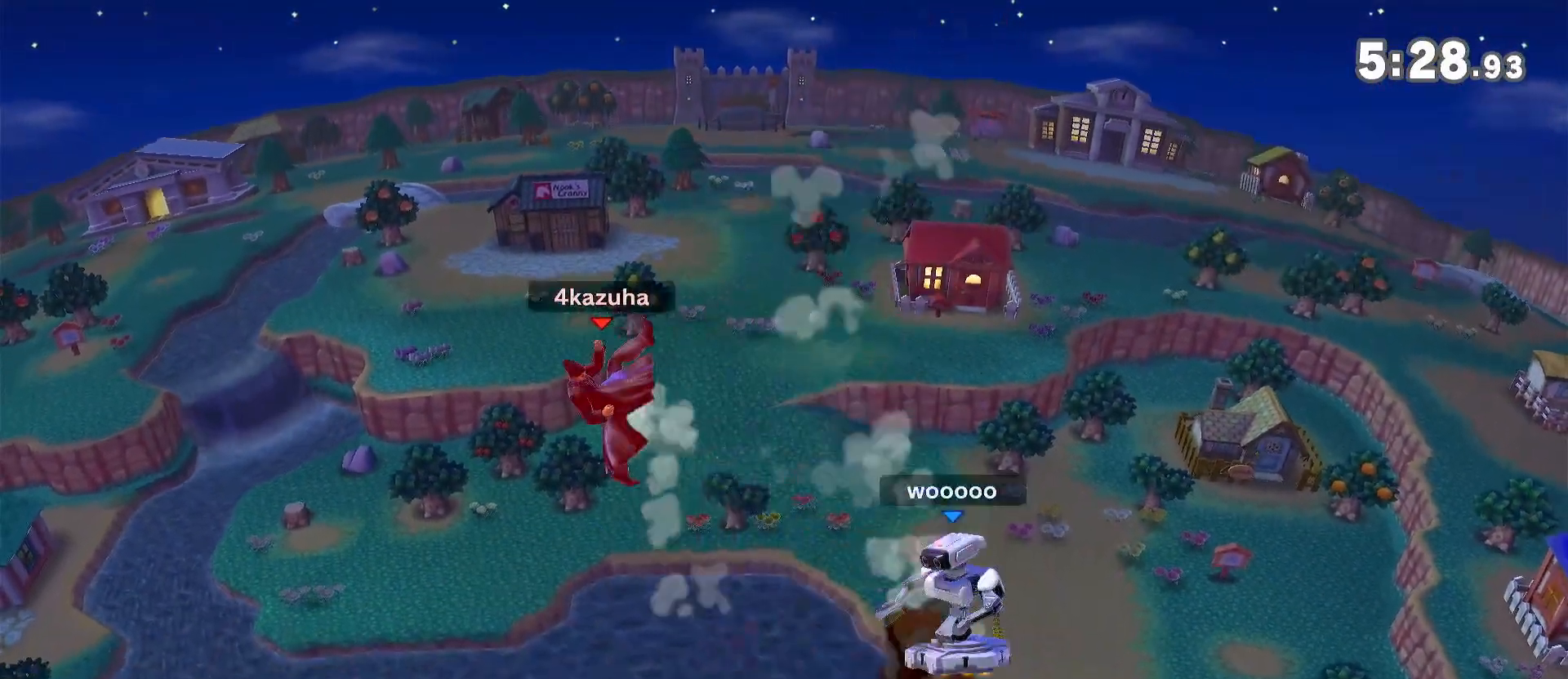
{"dt_ms": 500, "buttons": ["R1"], "left_stick": "center", "right_stick": "center", "events": [[50, "left_stick", "center"], [300, "left_stick", "right"], [300, "right_stick", "down"], [367, "left_stick", "down"], [367, "right_stick", "center"], [450, "R1", "down"], [450, "left_stick", "center"]]}
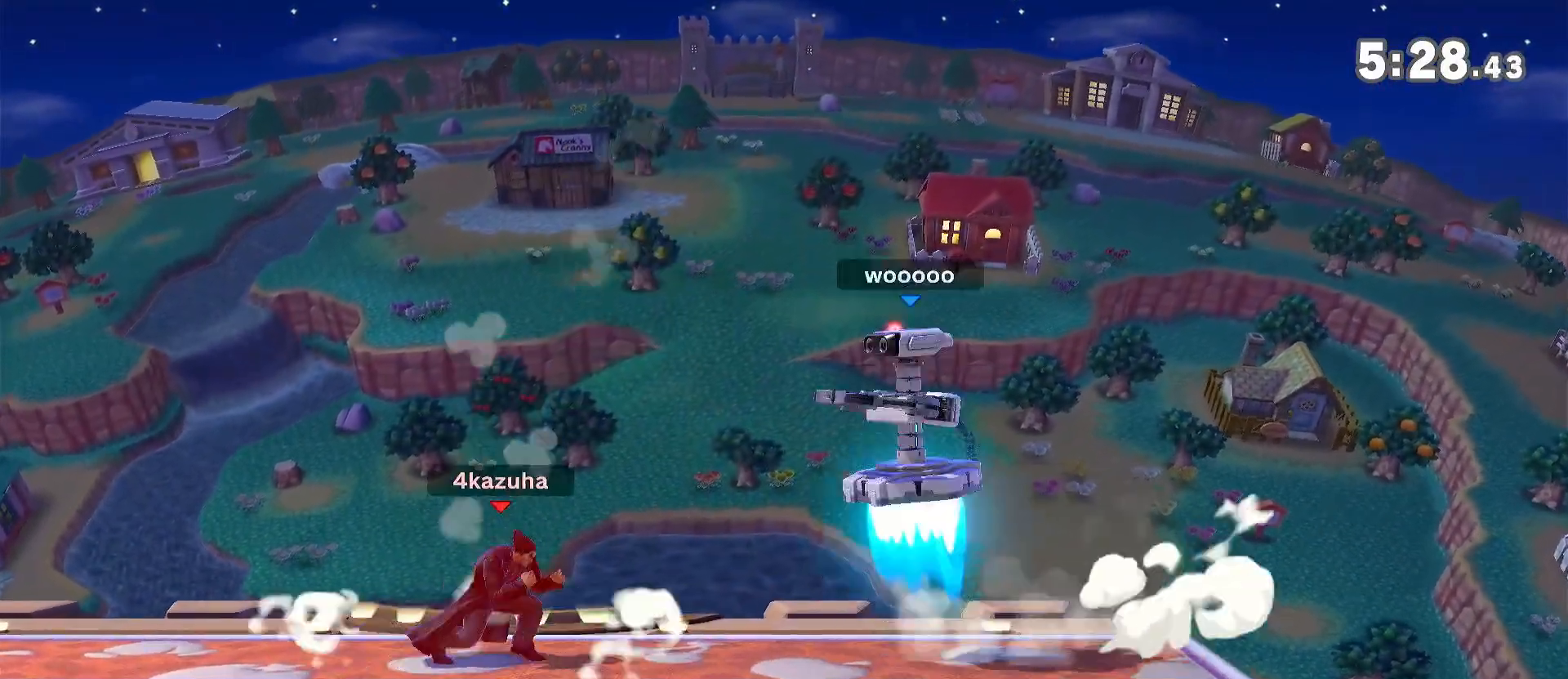
{"dt_ms": 1000, "buttons": [], "left_stick": "center", "right_stick": "center", "events": [[450, "A", "down"], [550, "A", "up"], [550, "R1", "up"], [667, "left_stick", "up-right"], [783, "left_stick", "down-left"], [850, "R1", "down"], [850, "left_stick", "center"], [950, "R1", "up"]]}
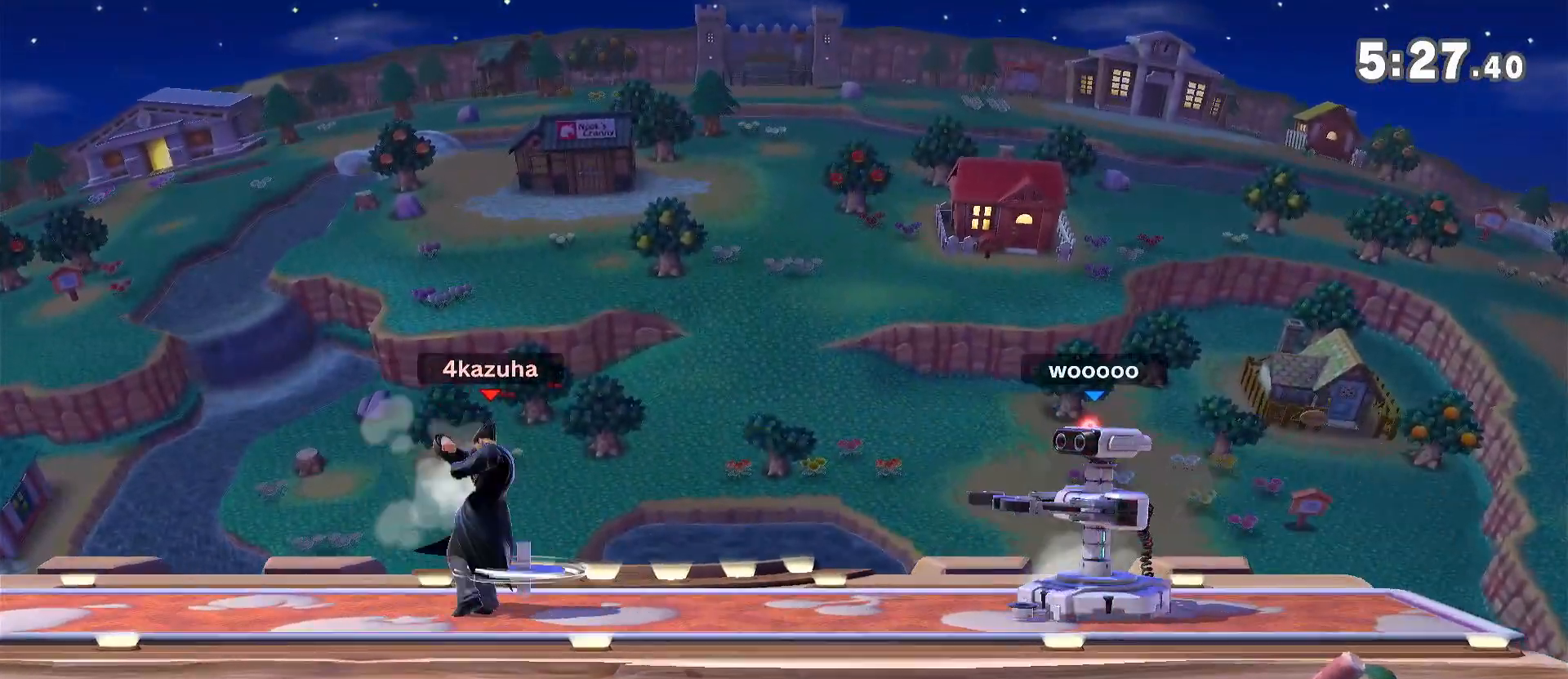
{"dt_ms": 500, "buttons": [], "left_stick": "center", "right_stick": "center", "events": []}
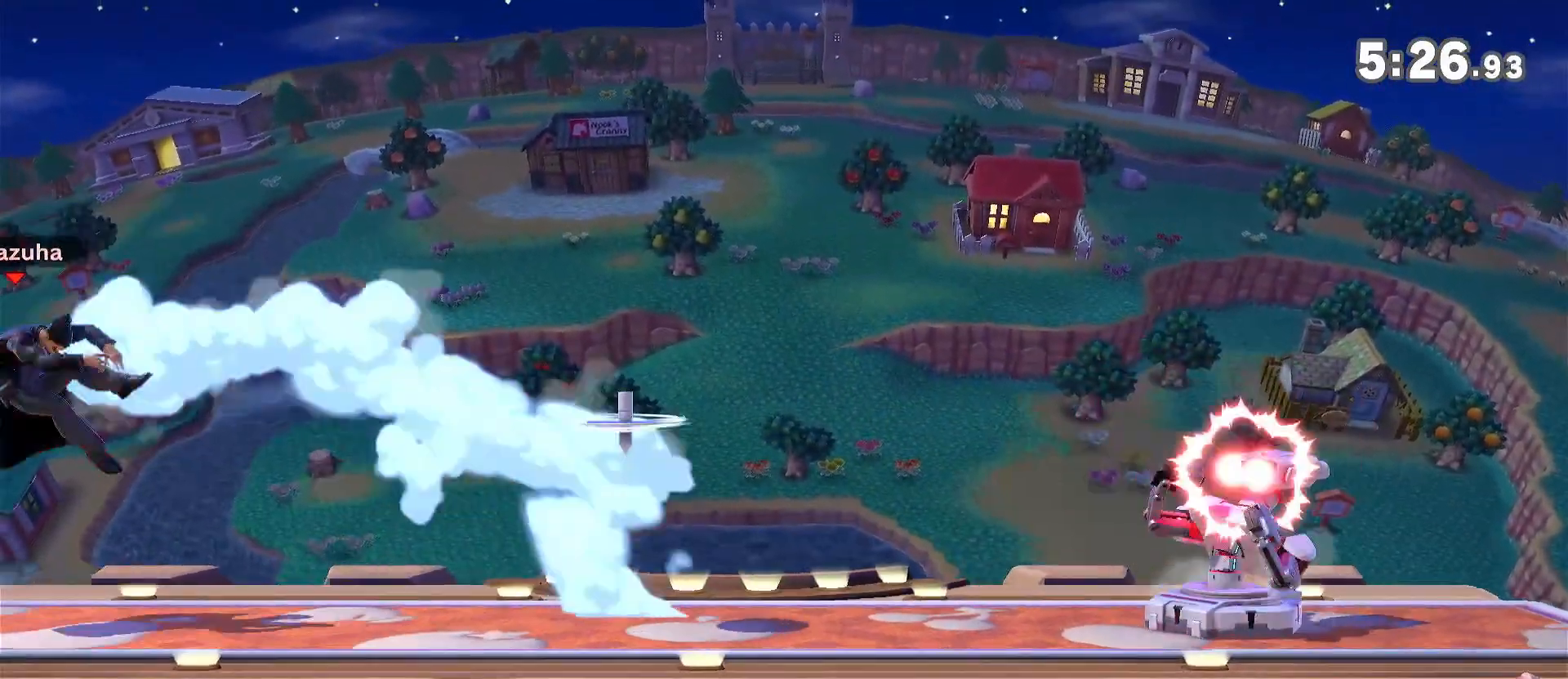
{"dt_ms": 500, "buttons": [], "left_stick": "right", "right_stick": "center", "events": [[117, "A", "down"], [117, "Y", "down"], [183, "A", "up"], [183, "Y", "up"], [183, "left_stick", "right"]]}
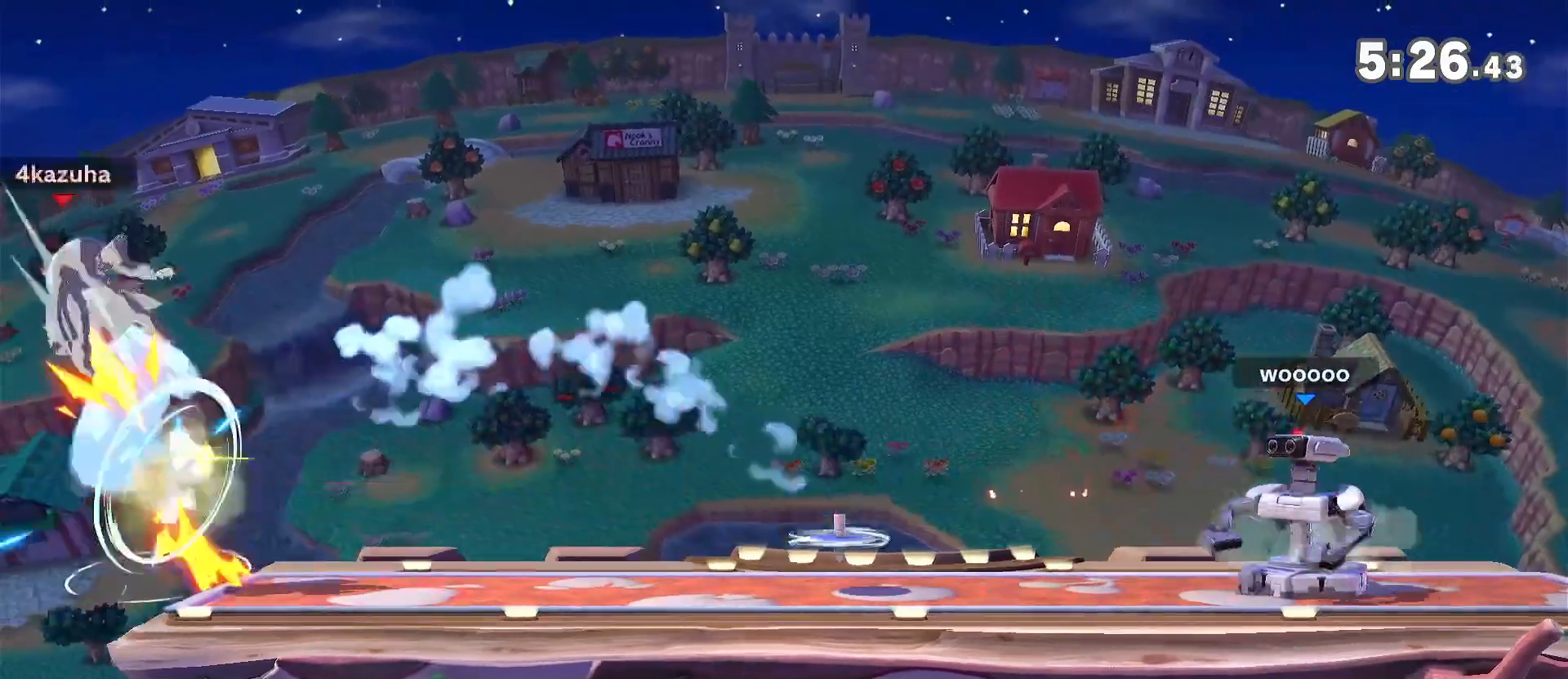
{"dt_ms": 500, "buttons": [], "left_stick": "right", "right_stick": "center", "events": []}
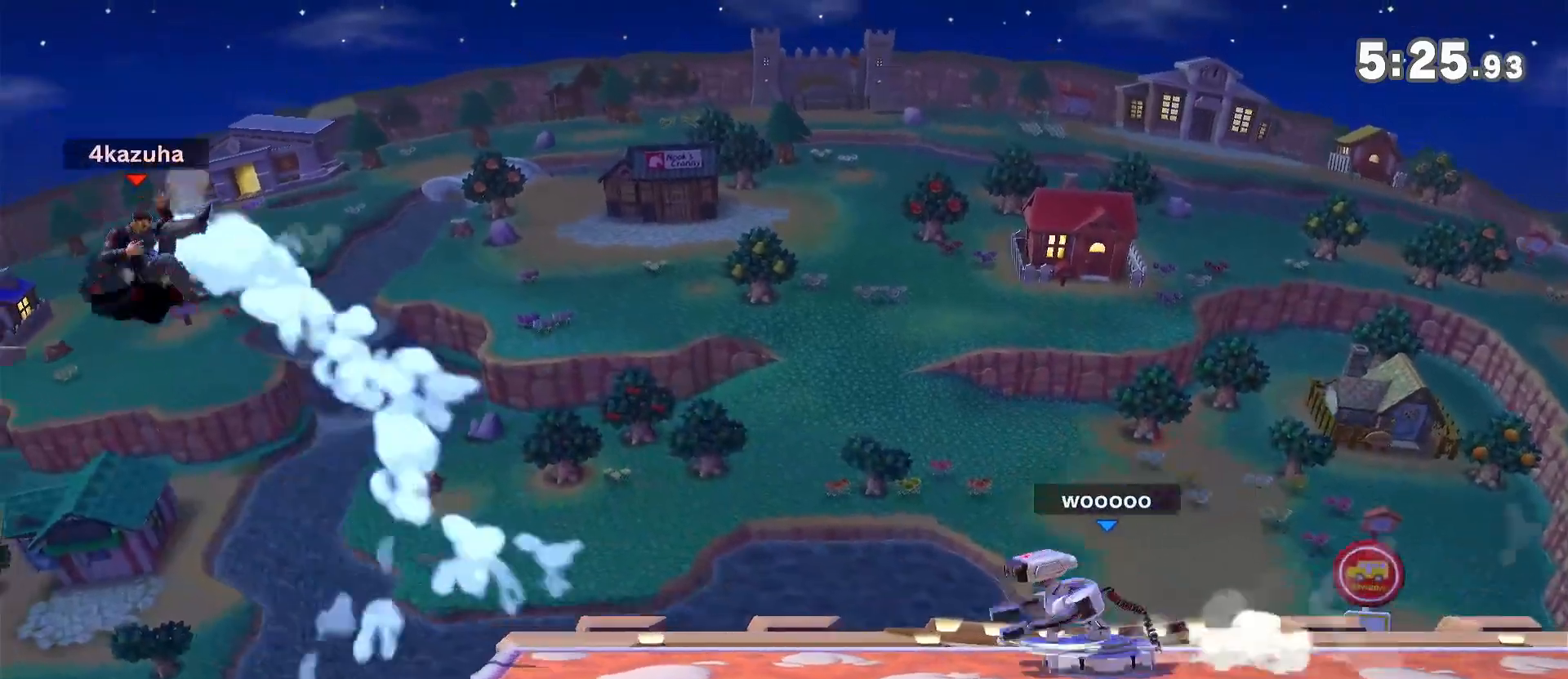
{"dt_ms": 500, "buttons": [], "left_stick": "right", "right_stick": "center", "events": [[67, "left_stick", "down"], [217, "left_stick", "down-right"], [317, "left_stick", "right"]]}
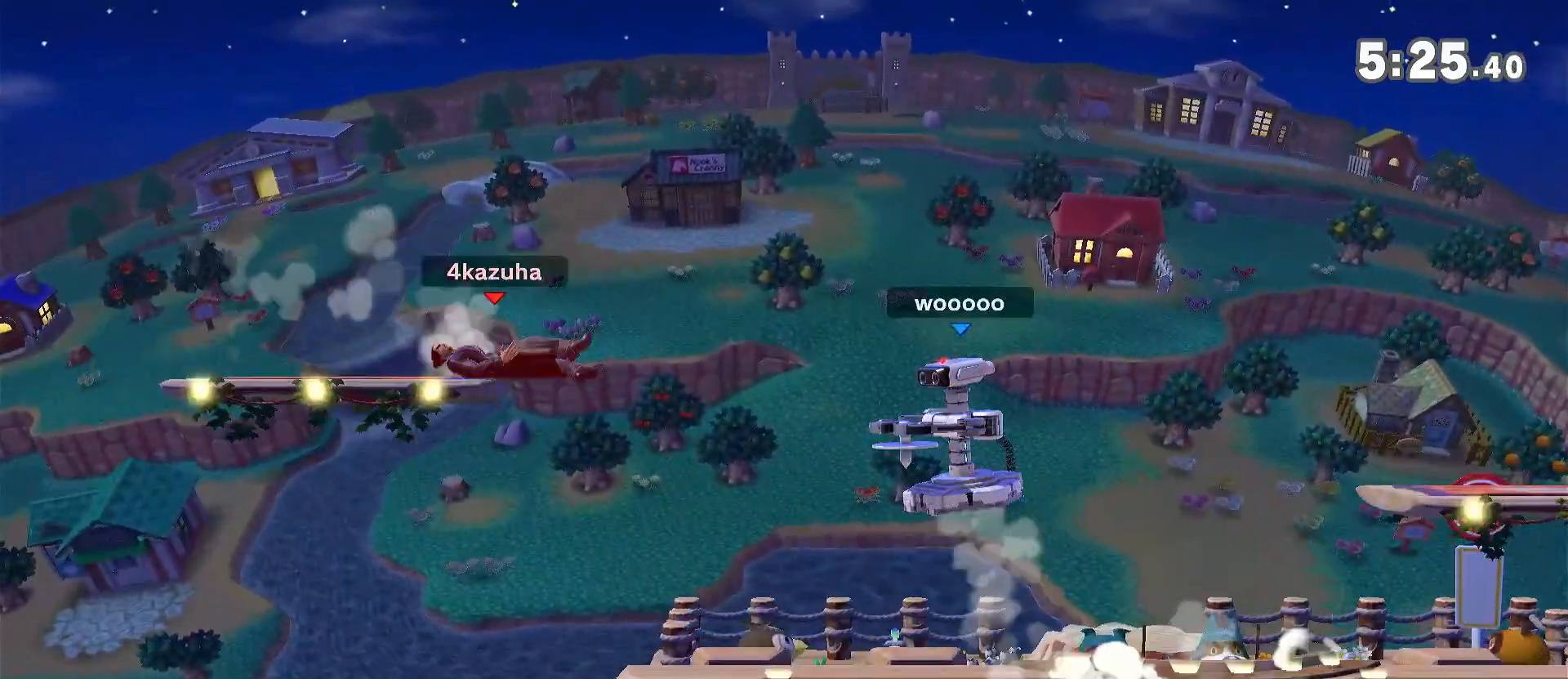
{"dt_ms": 500, "buttons": ["R1"], "left_stick": "center", "right_stick": "center", "events": [[250, "left_stick", "center"], [367, "R1", "down"]]}
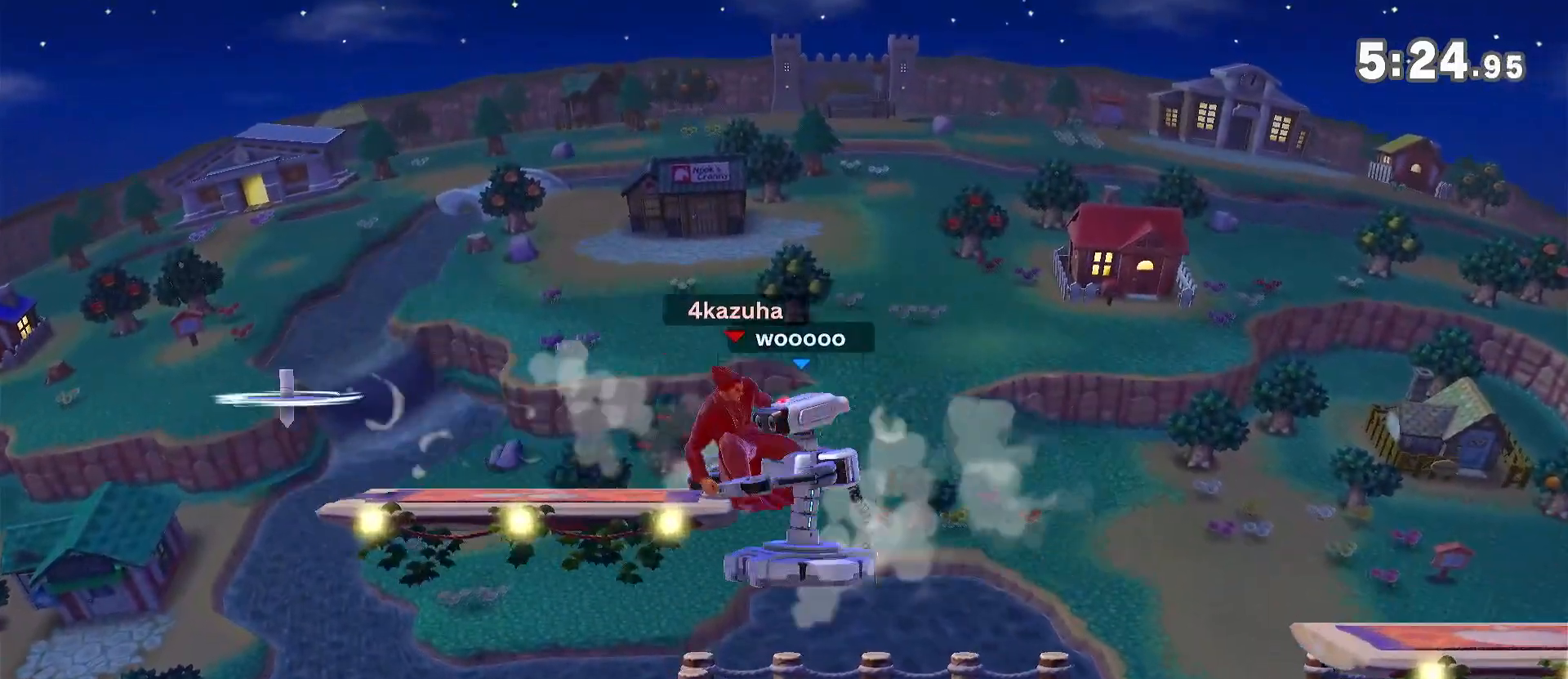
{"dt_ms": 500, "buttons": ["R1"], "left_stick": "center", "right_stick": "center", "events": []}
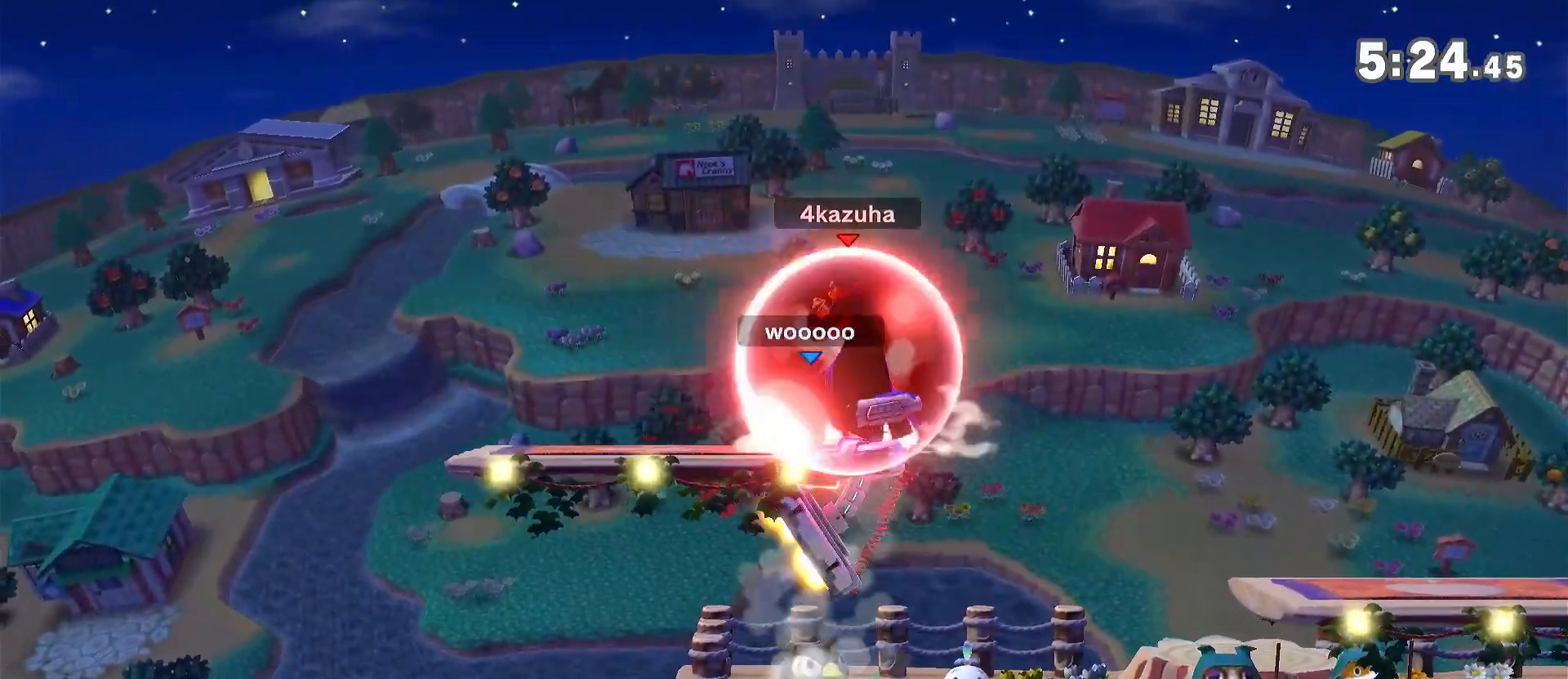
{"dt_ms": 500, "buttons": [], "left_stick": "center", "right_stick": "center", "events": [[383, "R1", "up"]]}
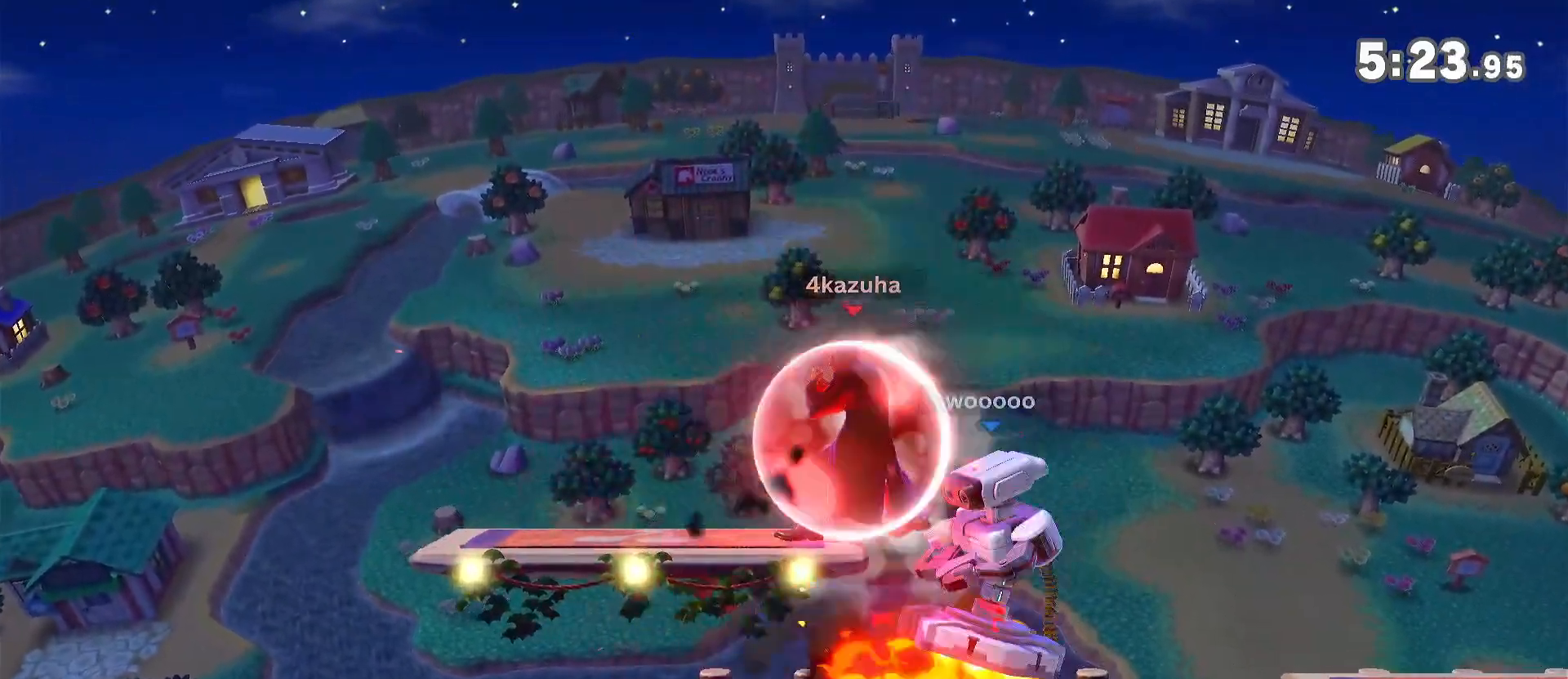
{"dt_ms": 500, "buttons": [], "left_stick": "right", "right_stick": "center", "events": [[50, "R1", "down"], [217, "Y", "down"], [250, "R1", "up"], [283, "left_stick", "right"], [467, "Y", "up"]]}
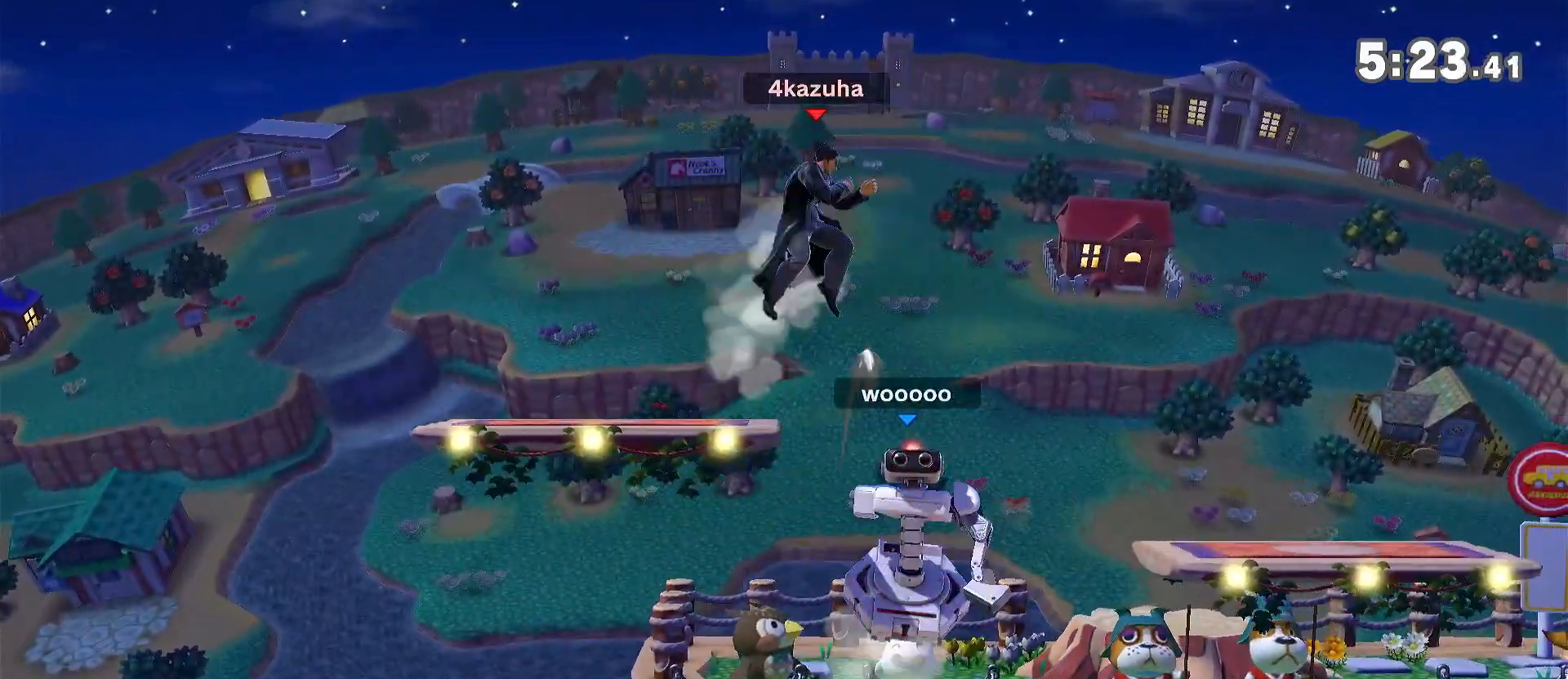
{"dt_ms": 500, "buttons": [], "left_stick": "up-right", "right_stick": "center", "events": [[117, "left_stick", "center"], [150, "Y", "down"], [183, "A", "down"], [217, "Y", "up"], [250, "A", "up"], [283, "left_stick", "down-right"], [400, "left_stick", "up-right"]]}
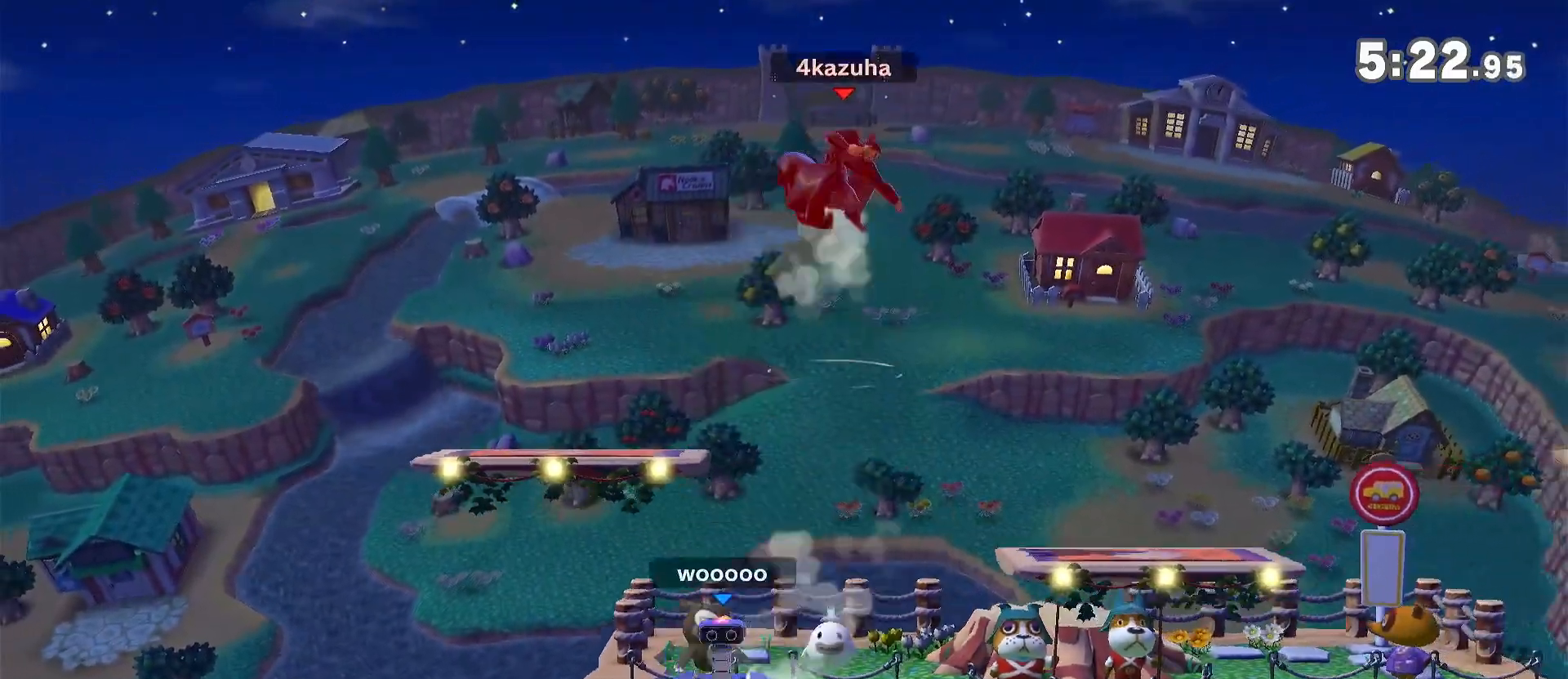
{"dt_ms": 500, "buttons": ["R1"], "left_stick": "left", "right_stick": "center", "events": [[50, "left_stick", "down"], [183, "left_stick", "down-left"], [217, "B", "down"], [283, "left_stick", "left"], [367, "B", "up"], [400, "R1", "down"]]}
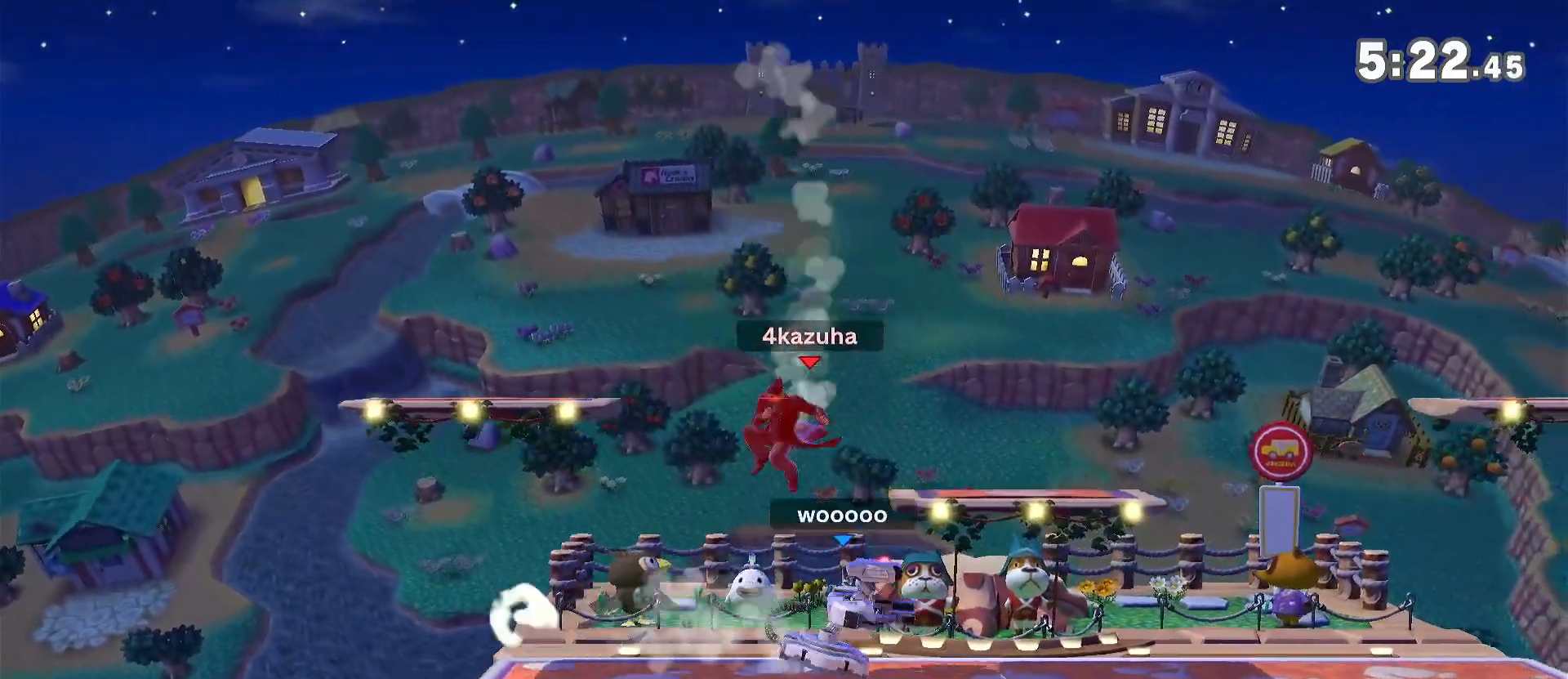
{"dt_ms": 500, "buttons": [], "left_stick": "center", "right_stick": "center", "events": [[117, "R1", "up"], [450, "left_stick", "center"]]}
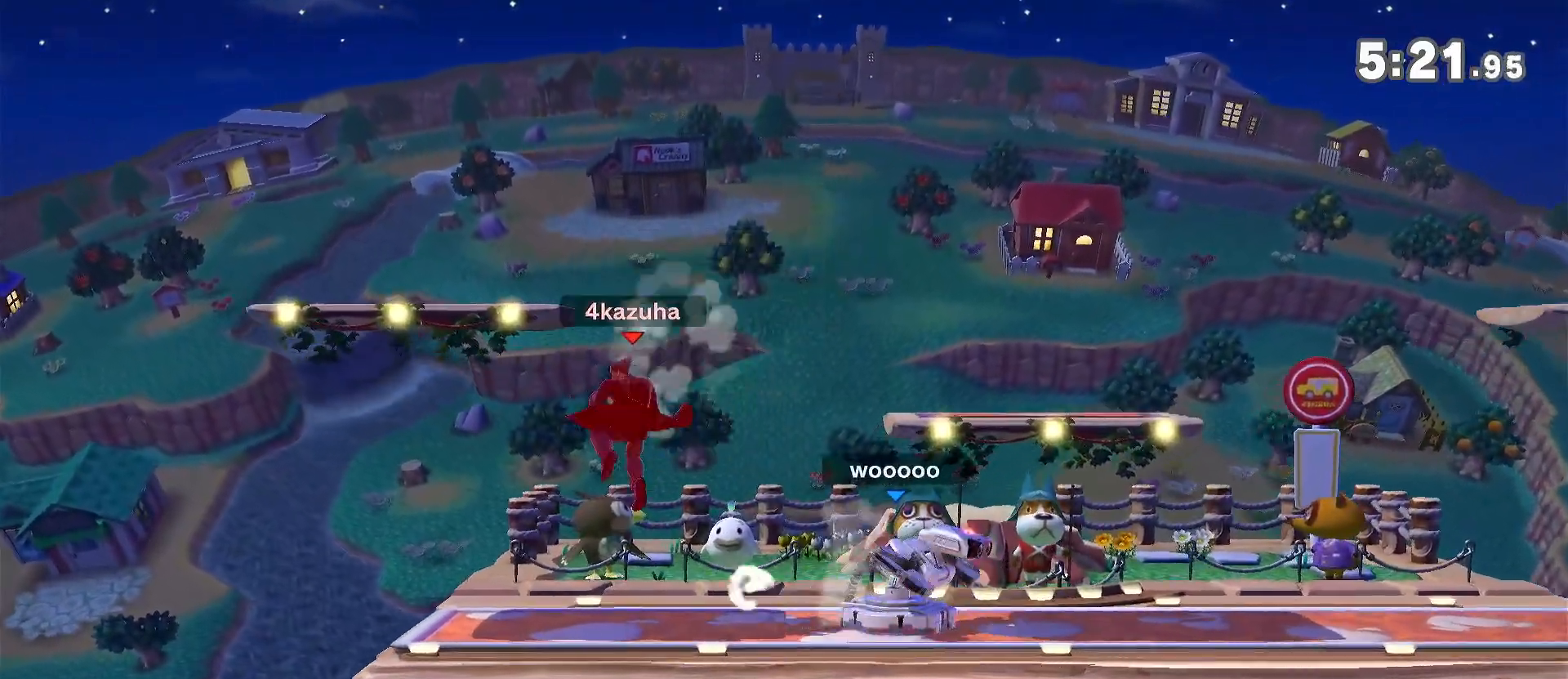
{"dt_ms": 500, "buttons": ["R1"], "left_stick": "center", "right_stick": "center", "events": [[133, "R1", "down"]]}
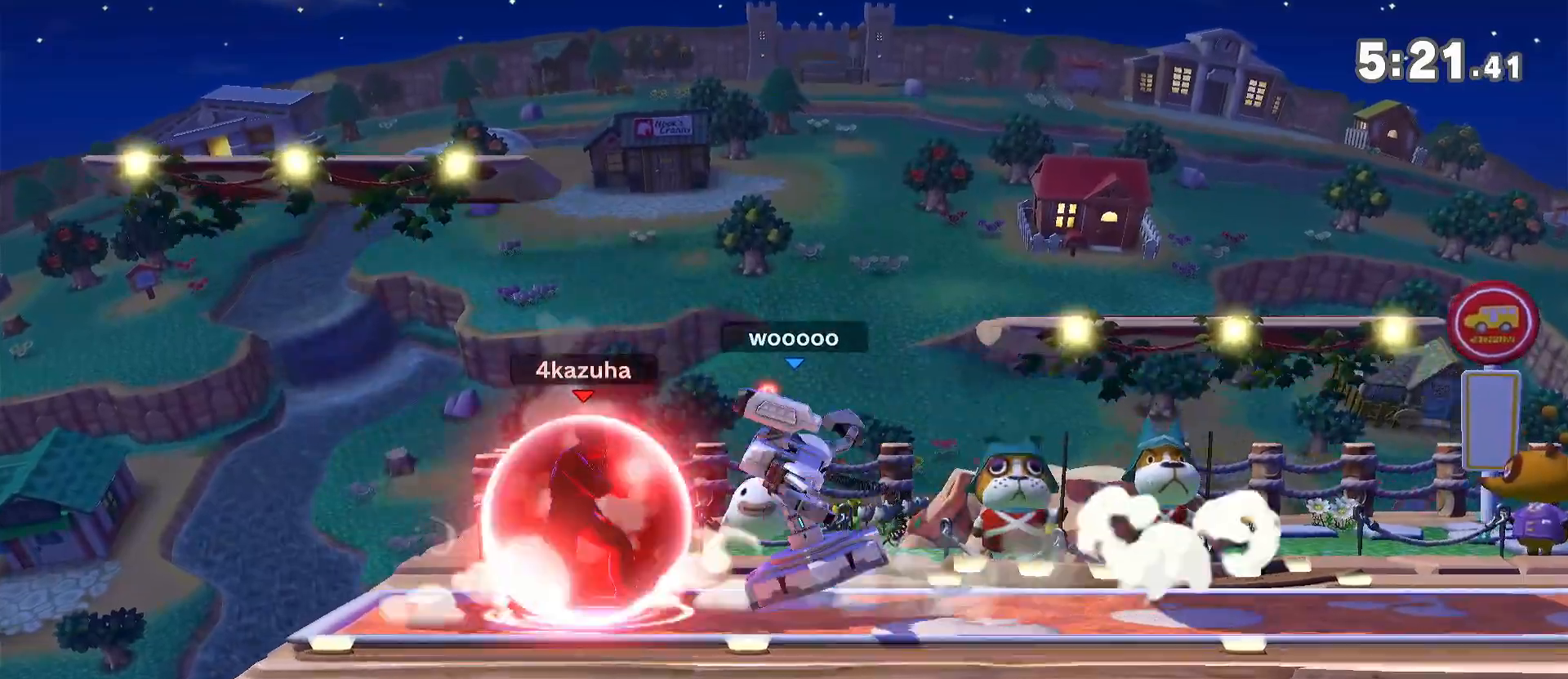
{"dt_ms": 500, "buttons": [], "left_stick": "up-left", "right_stick": "center", "events": [[400, "left_stick", "right"], [433, "A", "down"], [433, "R1", "up"], [433, "Y", "down"], [467, "Y", "up"], [500, "A", "up"], [500, "left_stick", "up-left"]]}
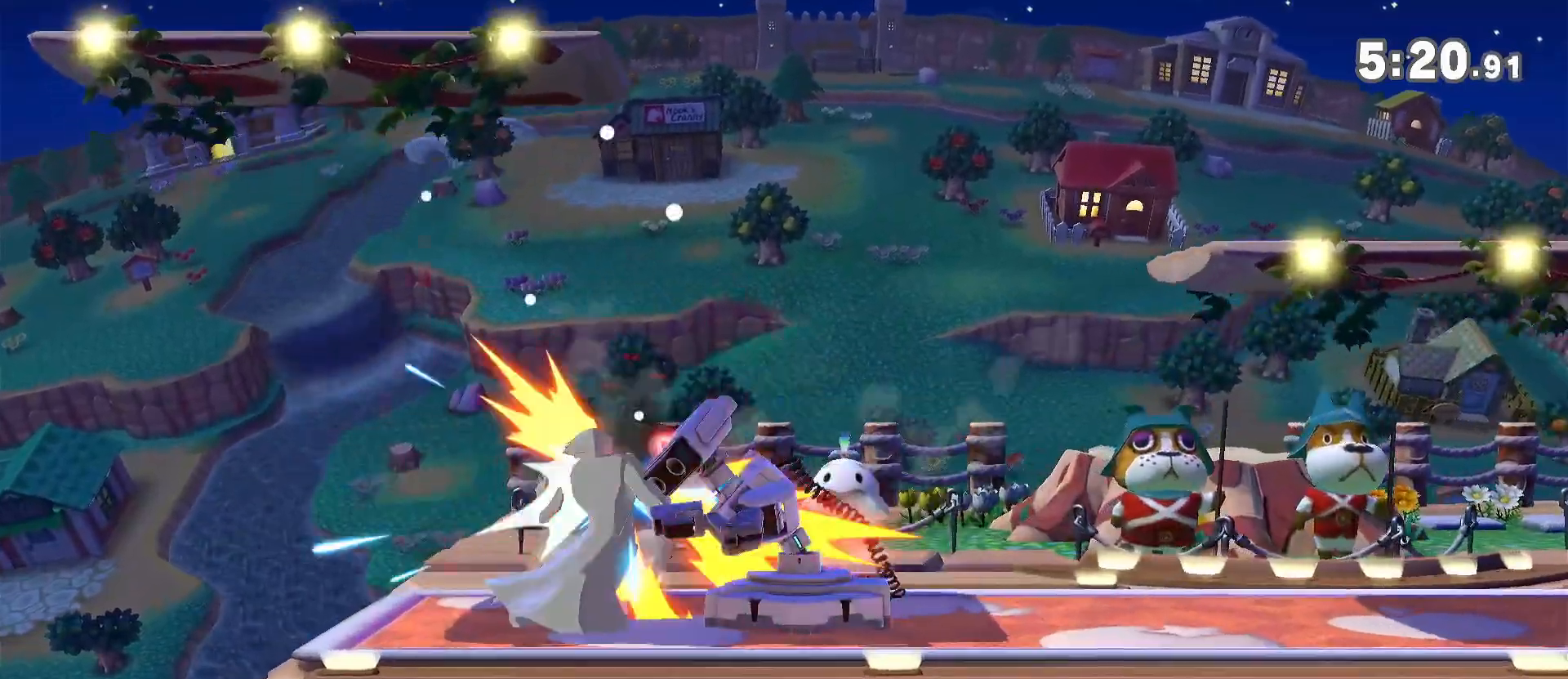
{"dt_ms": 500, "buttons": [], "left_stick": "down-right", "right_stick": "center", "events": [[50, "A", "down"], [50, "Y", "down"], [50, "left_stick", "down-left"], [117, "A", "up"], [117, "Y", "up"], [117, "left_stick", "right"], [183, "A", "down"], [183, "Y", "down"], [217, "Y", "up"], [250, "A", "up"], [250, "left_stick", "down"], [283, "A", "down"], [300, "Y", "down"], [300, "left_stick", "right"], [333, "A", "up"], [333, "Y", "up"], [400, "A", "down"], [400, "Y", "down"], [400, "left_stick", "down-left"], [483, "A", "up"], [483, "Y", "up"], [483, "left_stick", "down-right"]]}
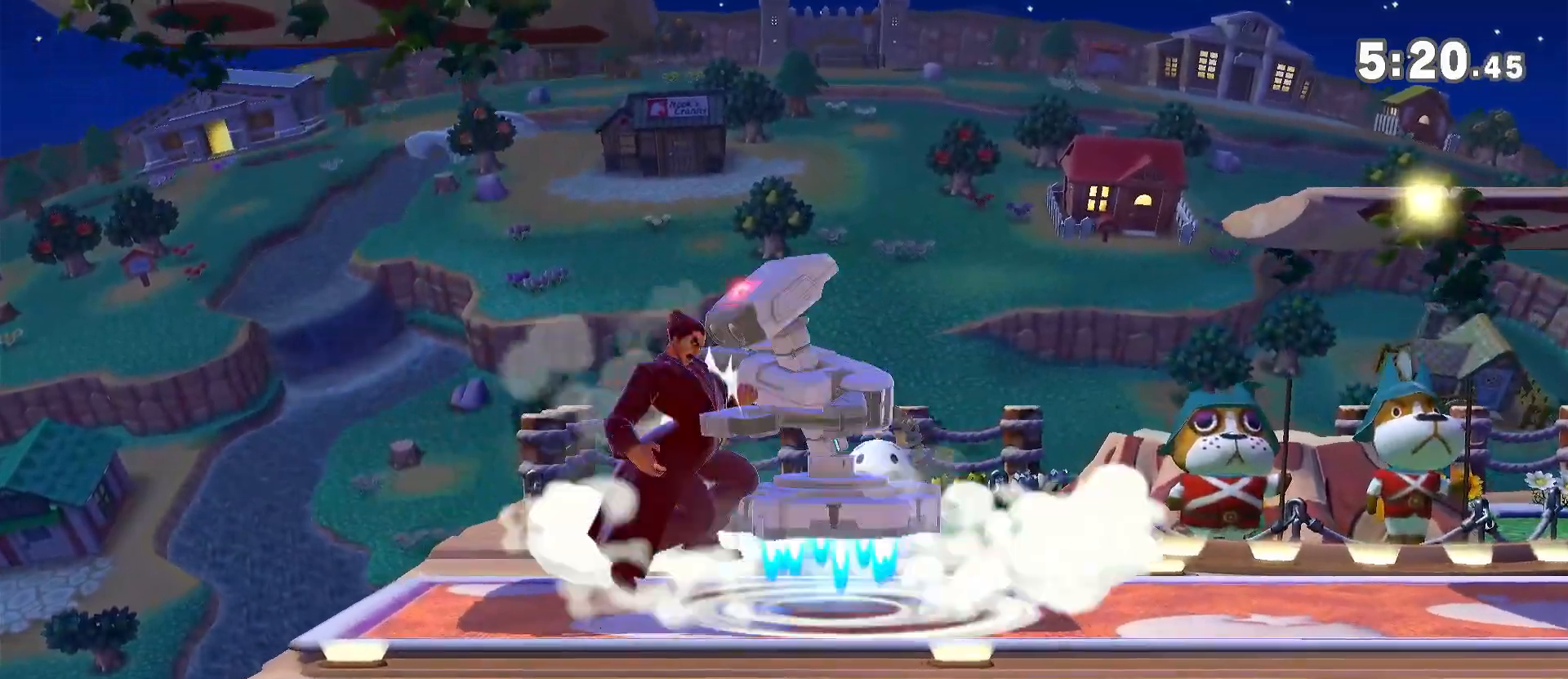
{"dt_ms": 500, "buttons": [], "left_stick": "down-left", "right_stick": "center", "events": [[17, "left_stick", "right"], [50, "A", "down"], [50, "Y", "down"], [83, "Y", "up"], [83, "left_stick", "up-left"], [117, "A", "up"], [150, "A", "down"], [150, "Y", "down"], [150, "left_stick", "down"], [200, "A", "up"], [200, "Y", "up"], [267, "left_stick", "down-left"]]}